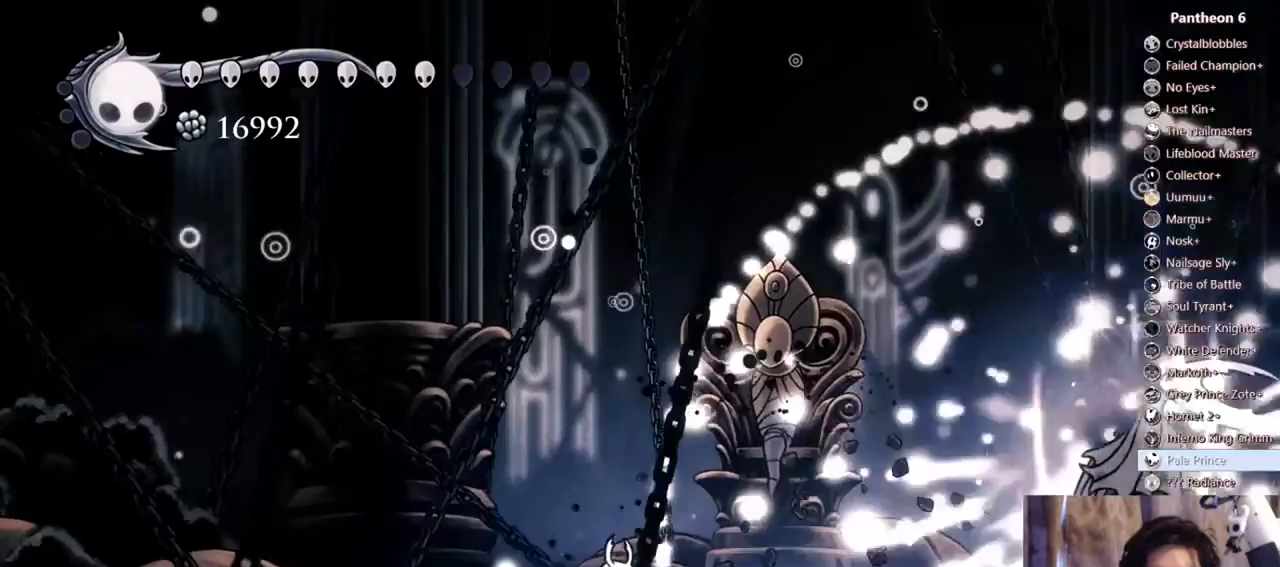
Gameplay with a controller (Xbox layout); each line is a JSON object with the inputs held at the frame after it (dt_ms = milliseconds from this image to that frame). "events" lists button and stick changes between this image and that frame as [ms after this image, input, new state], when the widget could be followed in between. Not read: L3 R3 SHARE.
{"dt_ms": 500, "buttons": ["X", "DPAD_RIGHT"], "left_stick": "center", "right_stick": "center", "events": [[33, "R2", "down"], [267, "R2", "up"], [467, "X", "down"]]}
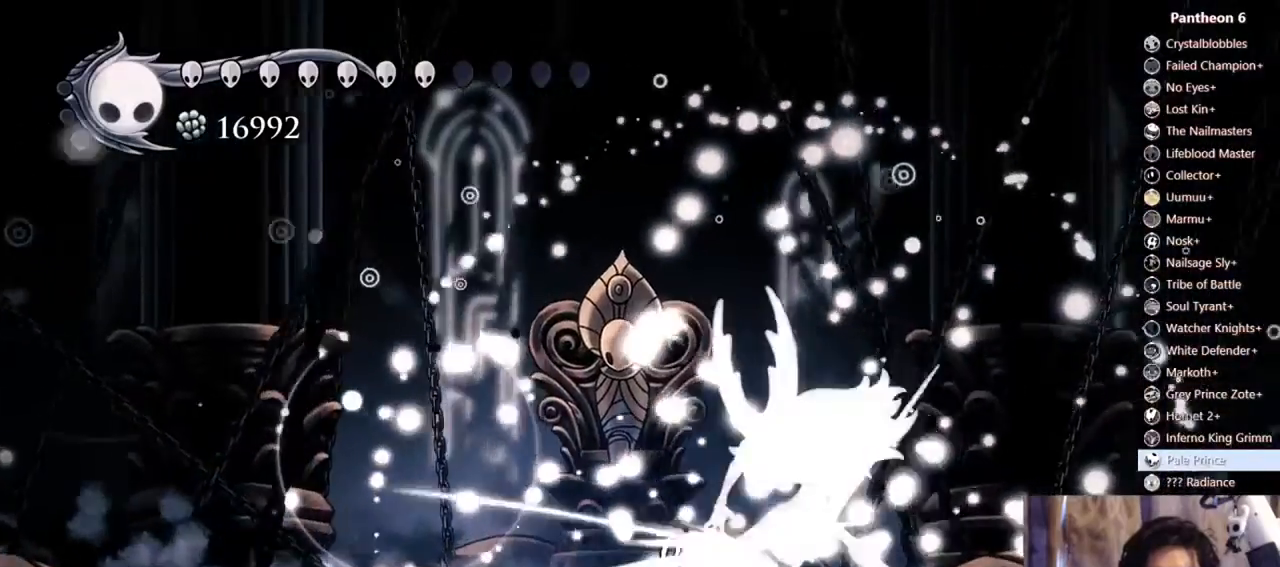
{"dt_ms": 500, "buttons": [], "left_stick": "center", "right_stick": "center"}
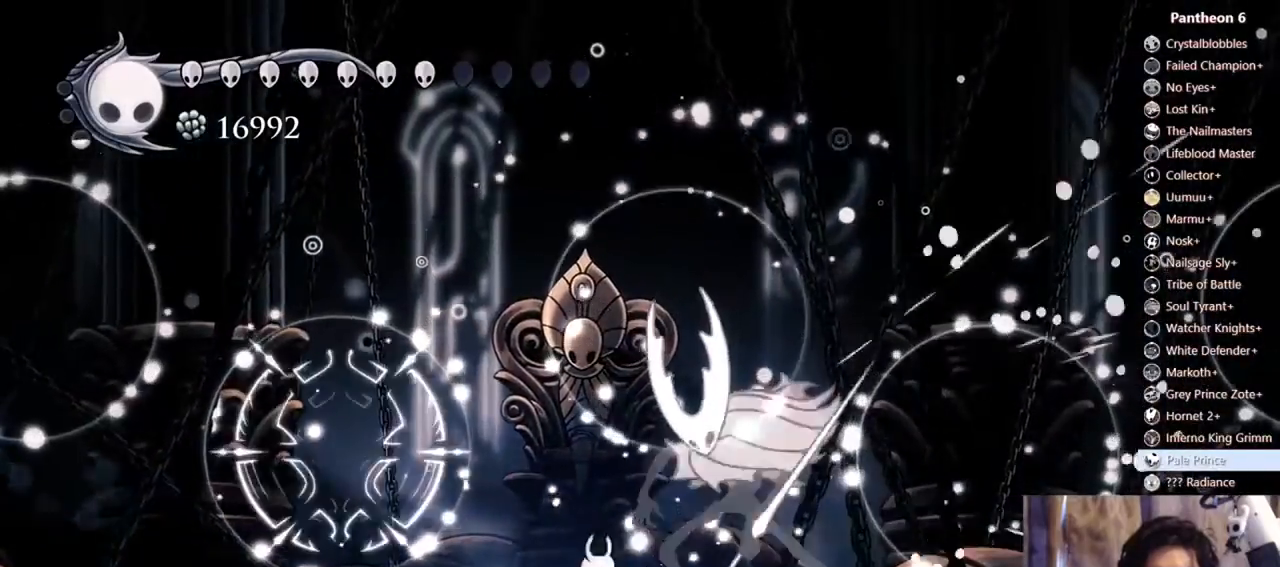
{"dt_ms": 500, "buttons": ["X"], "left_stick": "center", "right_stick": "center", "events": [[67, "X", "down"], [233, "X", "up"], [333, "X", "down"]]}
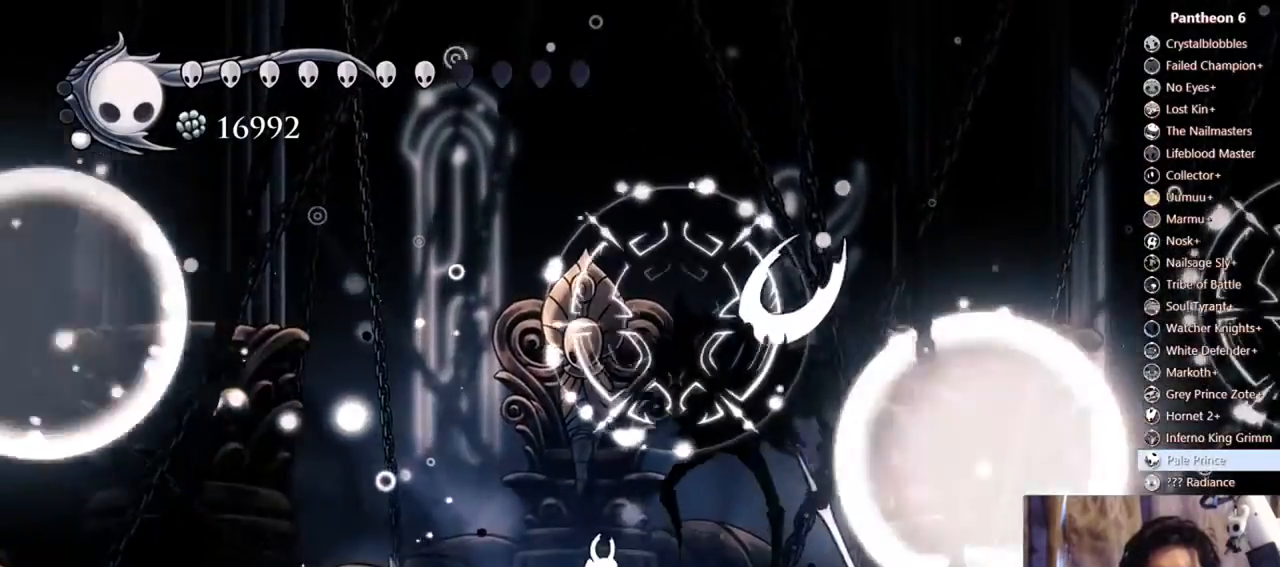
{"dt_ms": 500, "buttons": ["A", "X"], "left_stick": "center", "right_stick": "center"}
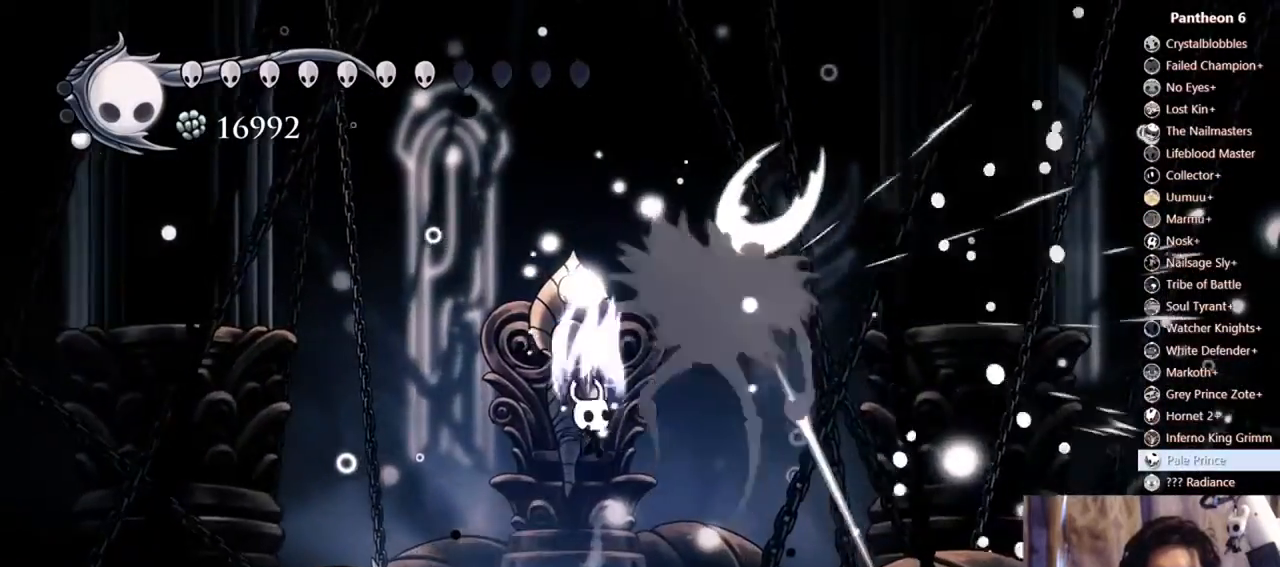
{"dt_ms": 500, "buttons": ["A"], "left_stick": "center", "right_stick": "center", "events": [[200, "X", "up"], [267, "X", "down"], [433, "X", "up"]]}
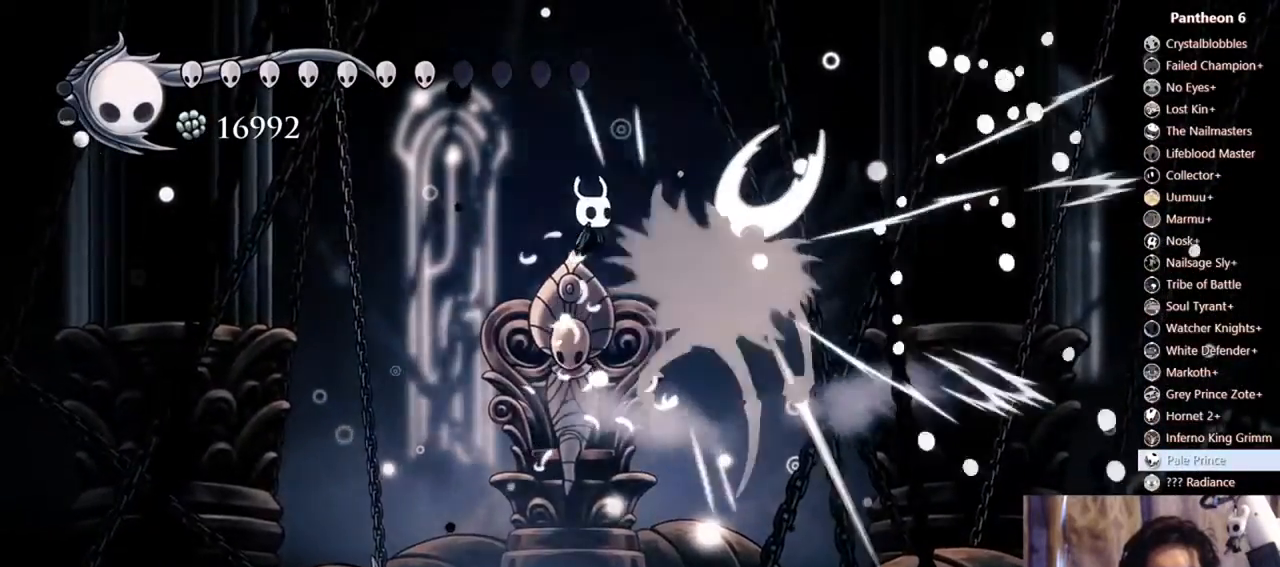
{"dt_ms": 1000, "buttons": ["A", "X"], "left_stick": "center", "right_stick": "center"}
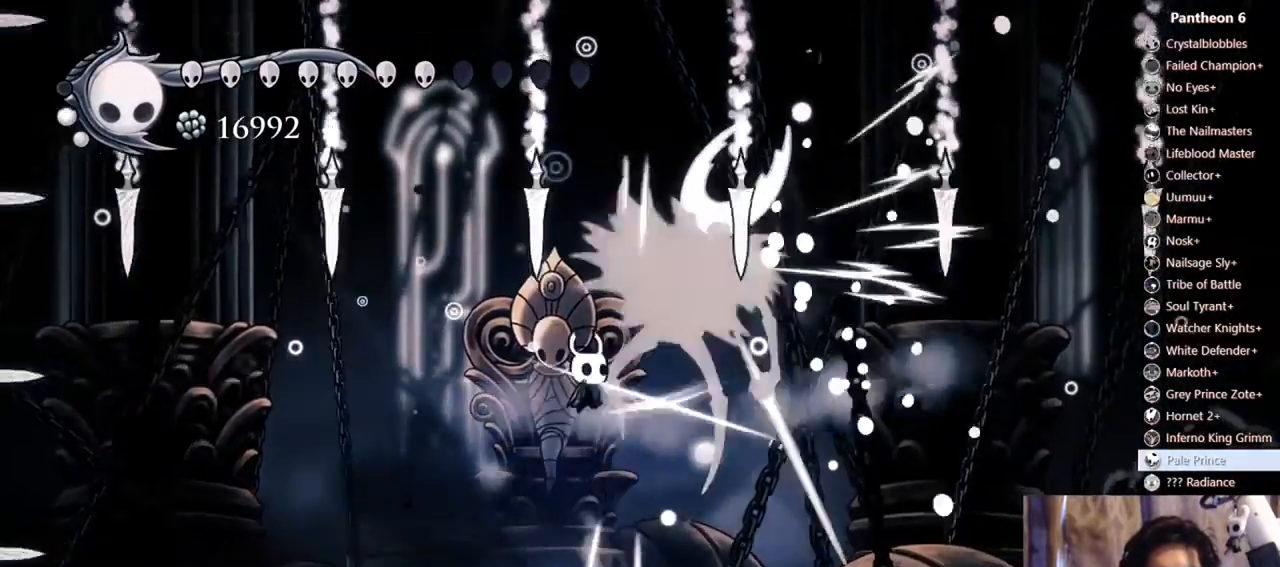
{"dt_ms": 500, "buttons": ["A", "X"], "left_stick": "center", "right_stick": "center", "events": [[33, "X", "up"], [167, "X", "down"], [300, "X", "up"], [433, "X", "down"]]}
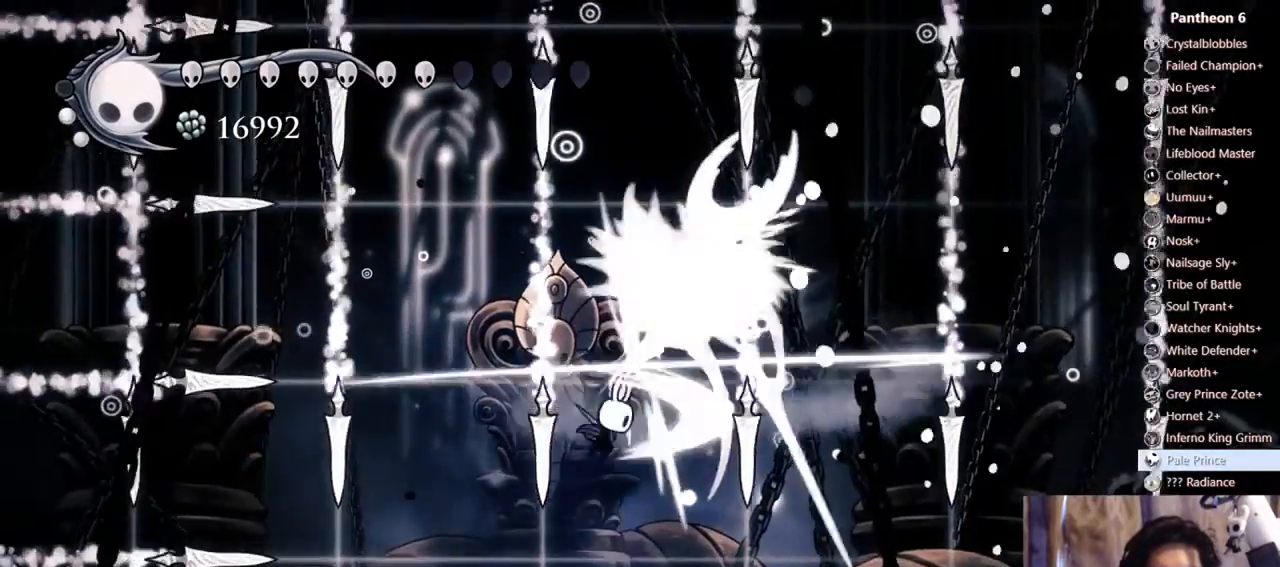
{"dt_ms": 500, "buttons": ["DPAD_UP"], "left_stick": "center", "right_stick": "center", "events": [[100, "X", "up"], [133, "A", "up"], [167, "DPAD_RIGHT", "down"], [233, "DPAD_UP", "down"], [267, "A", "down"], [367, "DPAD_RIGHT", "up"], [367, "X", "down"], [467, "A", "up"], [500, "X", "up"]]}
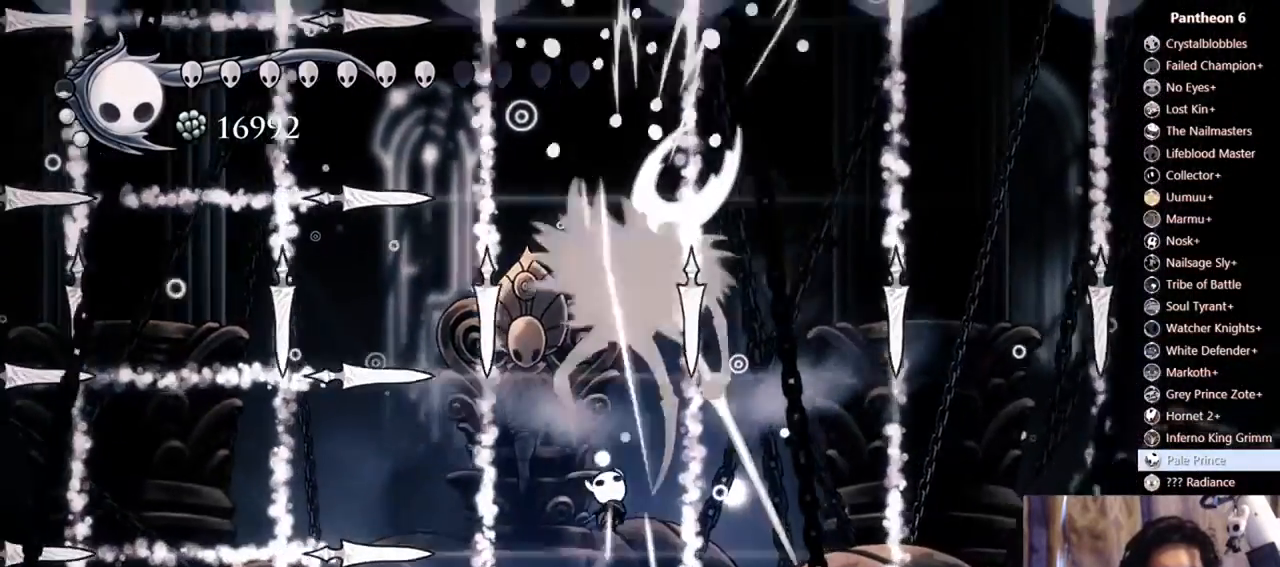
{"dt_ms": 500, "buttons": ["A", "X", "DPAD_UP", "DPAD_LEFT"], "left_stick": "center", "right_stick": "center"}
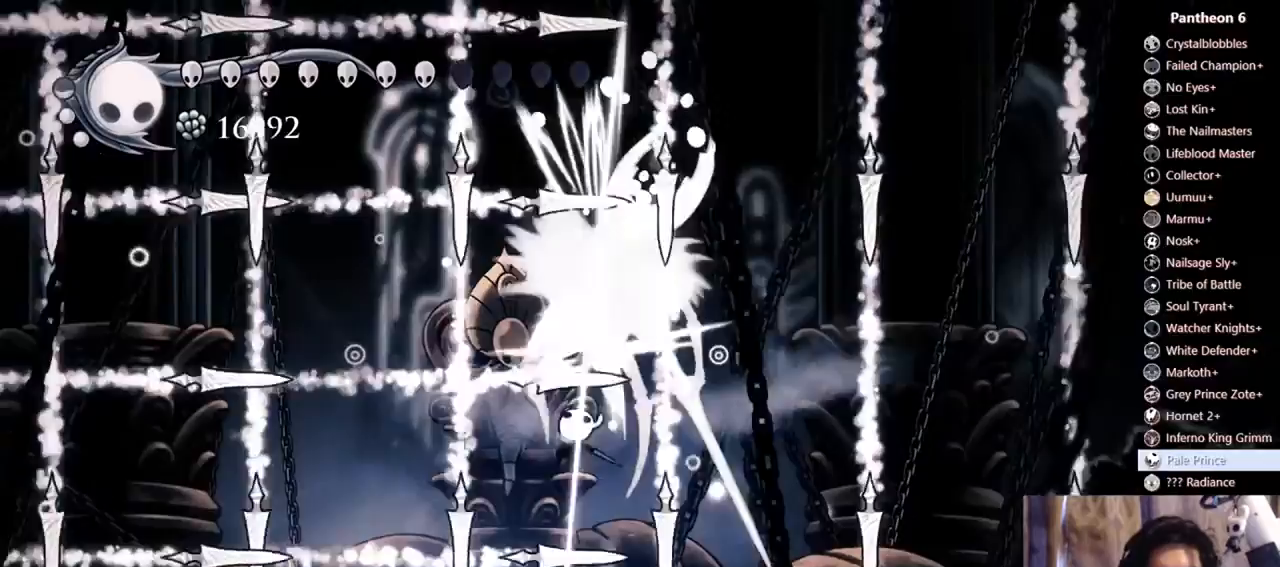
{"dt_ms": 500, "buttons": ["A", "DPAD_UP", "DPAD_RIGHT"], "left_stick": "center", "right_stick": "center"}
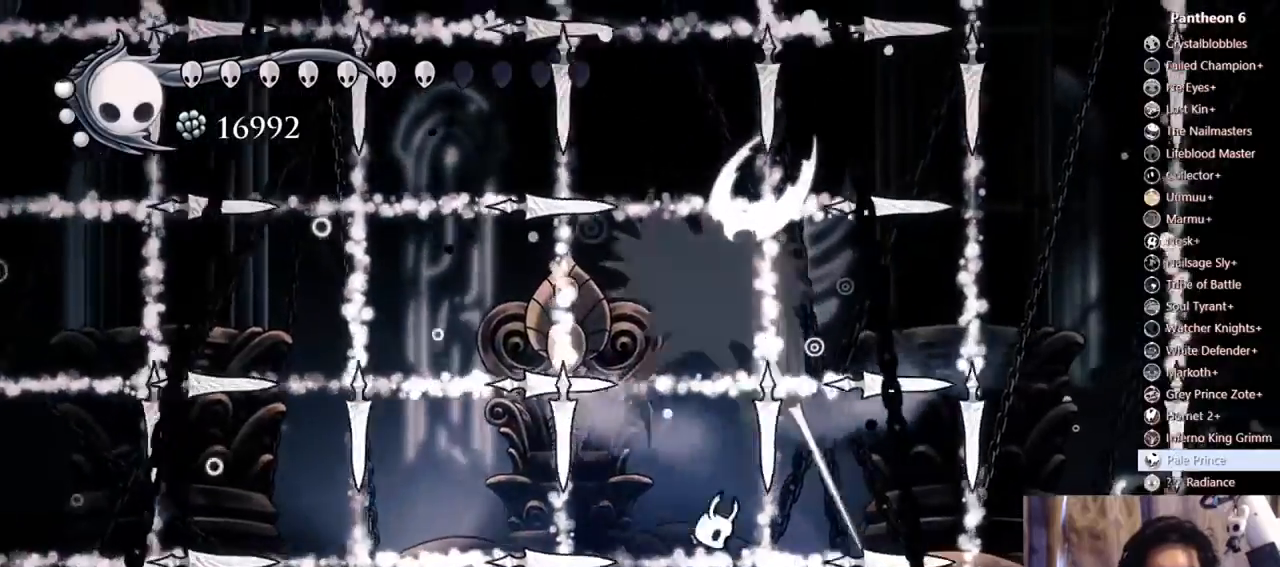
{"dt_ms": 500, "buttons": ["X", "DPAD_UP"], "left_stick": "center", "right_stick": "center"}
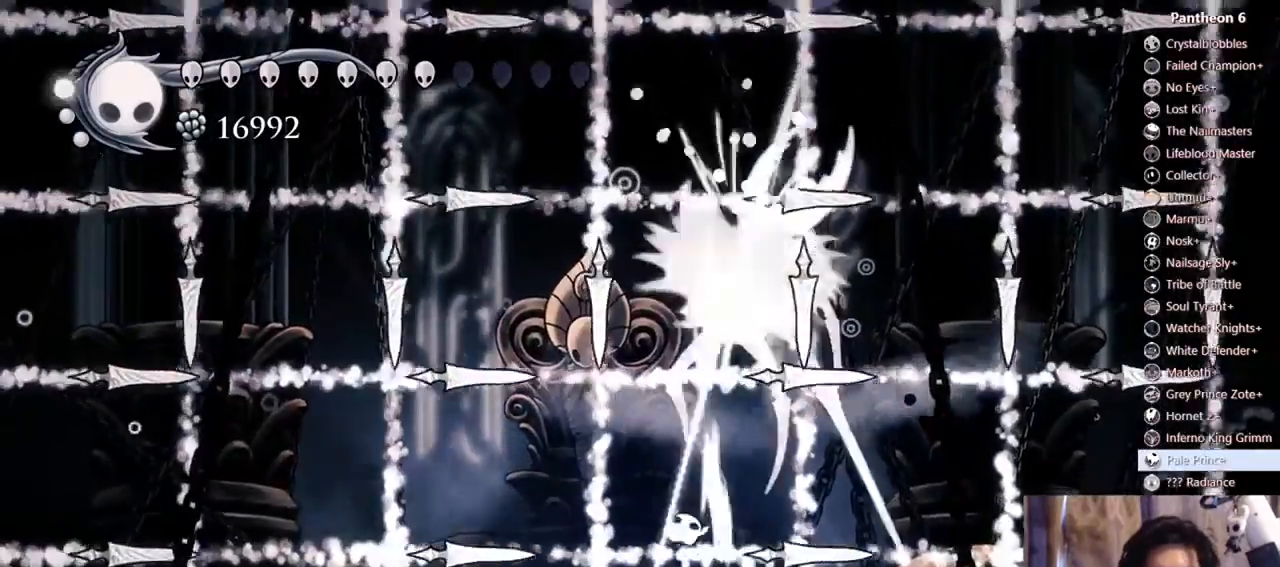
{"dt_ms": 500, "buttons": ["DPAD_UP", "DPAD_LEFT"], "left_stick": "center", "right_stick": "center"}
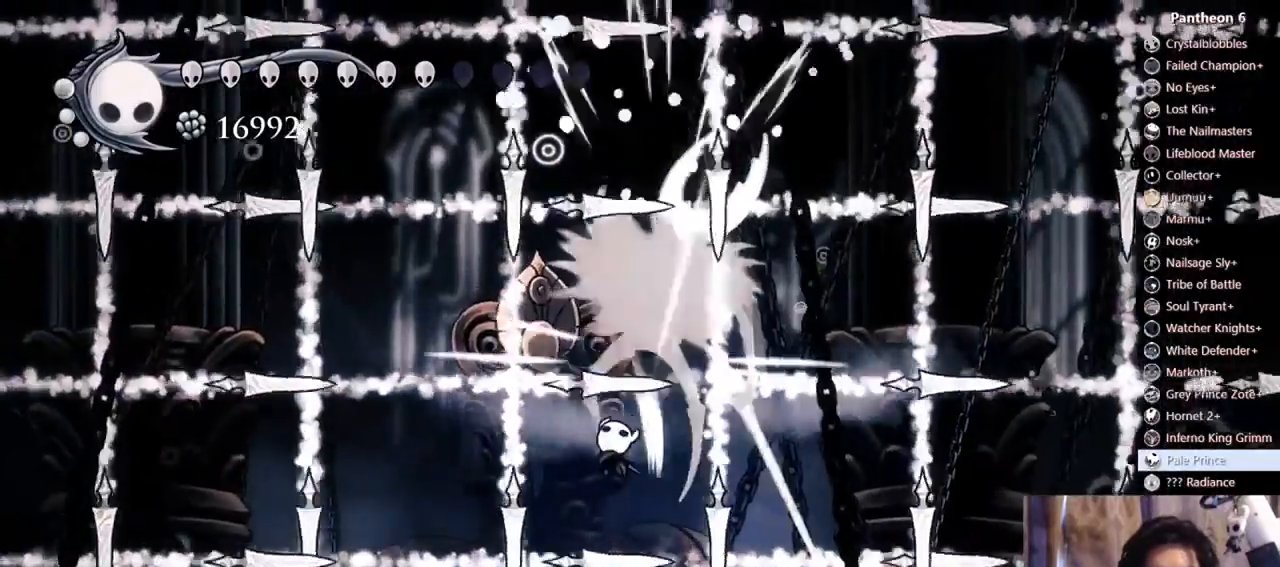
{"dt_ms": 500, "buttons": ["A", "DPAD_UP", "DPAD_RIGHT"], "left_stick": "center", "right_stick": "center"}
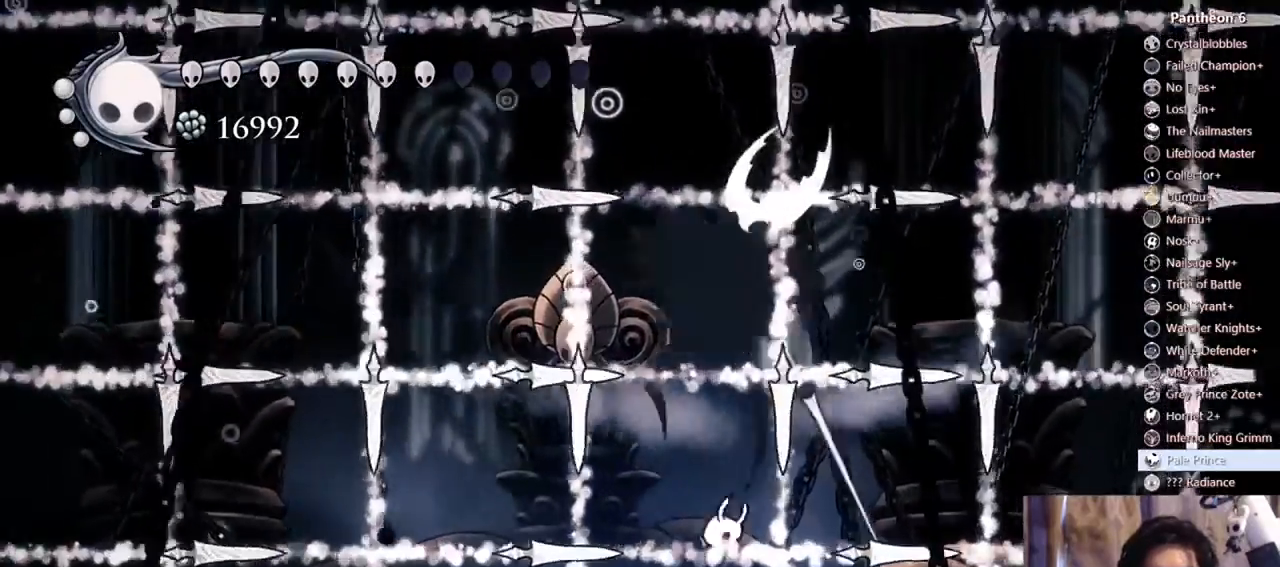
{"dt_ms": 500, "buttons": ["X", "DPAD_UP"], "left_stick": "center", "right_stick": "center", "events": [[67, "DPAD_RIGHT", "up"], [100, "DPAD_LEFT", "down"], [167, "X", "down"], [233, "A", "up"], [267, "X", "up"], [333, "DPAD_LEFT", "up"], [367, "X", "down"]]}
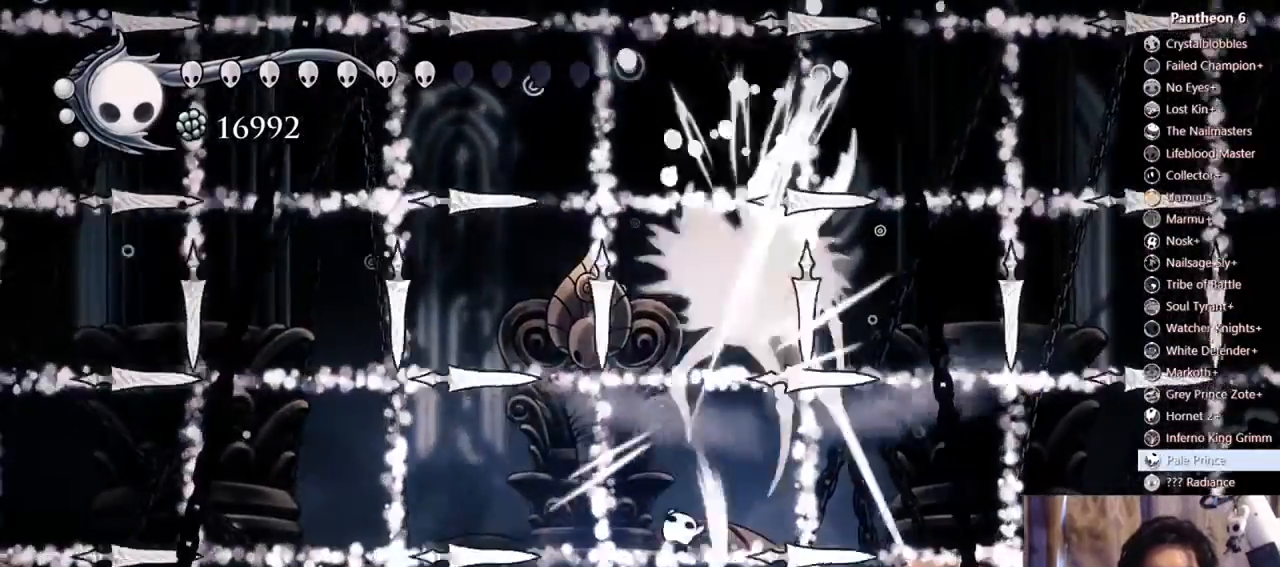
{"dt_ms": 1000, "buttons": ["DPAD_UP", "DPAD_LEFT"], "left_stick": "center", "right_stick": "center"}
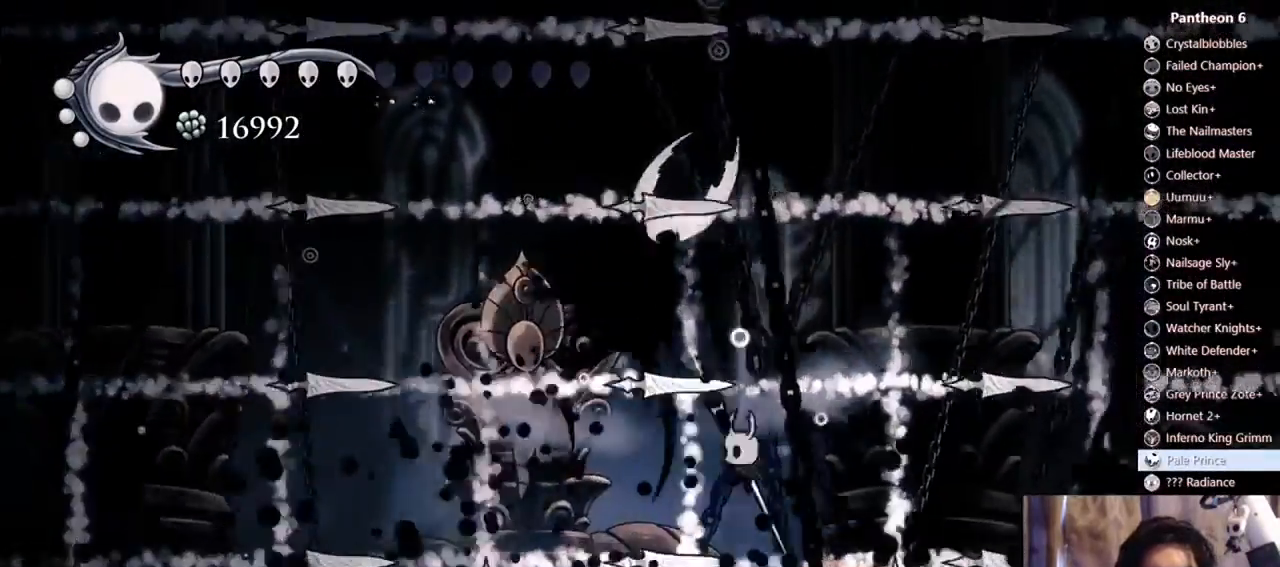
{"dt_ms": 1000, "buttons": ["A", "X"], "left_stick": "center", "right_stick": "center"}
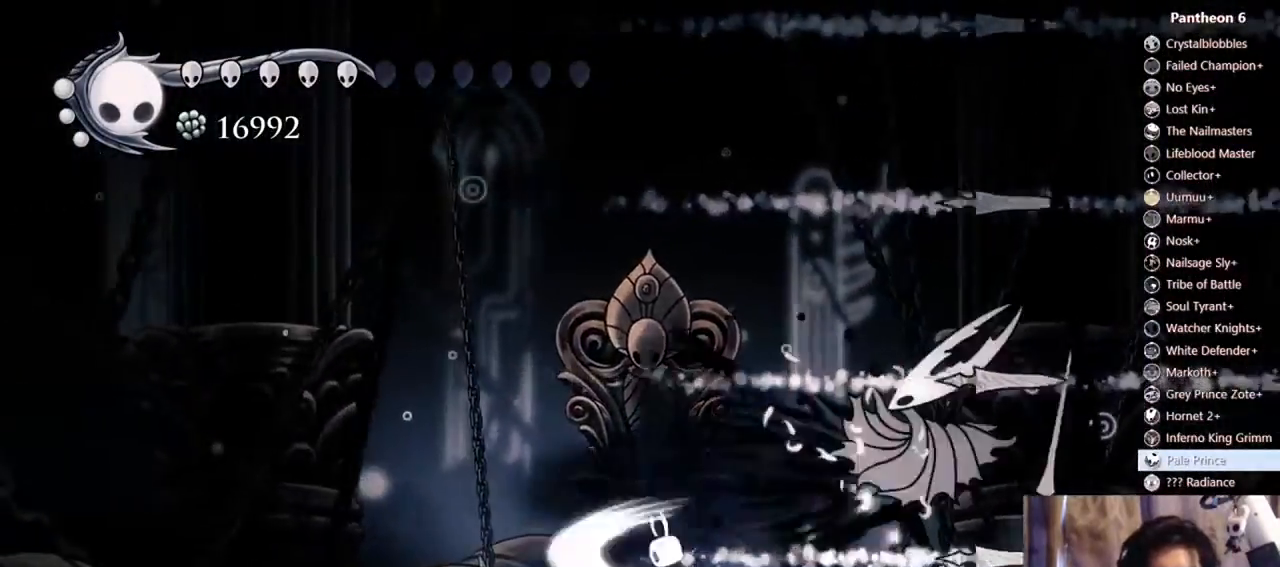
{"dt_ms": 500, "buttons": ["A", "R2", "DPAD_RIGHT"], "left_stick": "center", "right_stick": "center", "events": [[200, "DPAD_RIGHT", "down"], [367, "X", "up"], [467, "R2", "down"]]}
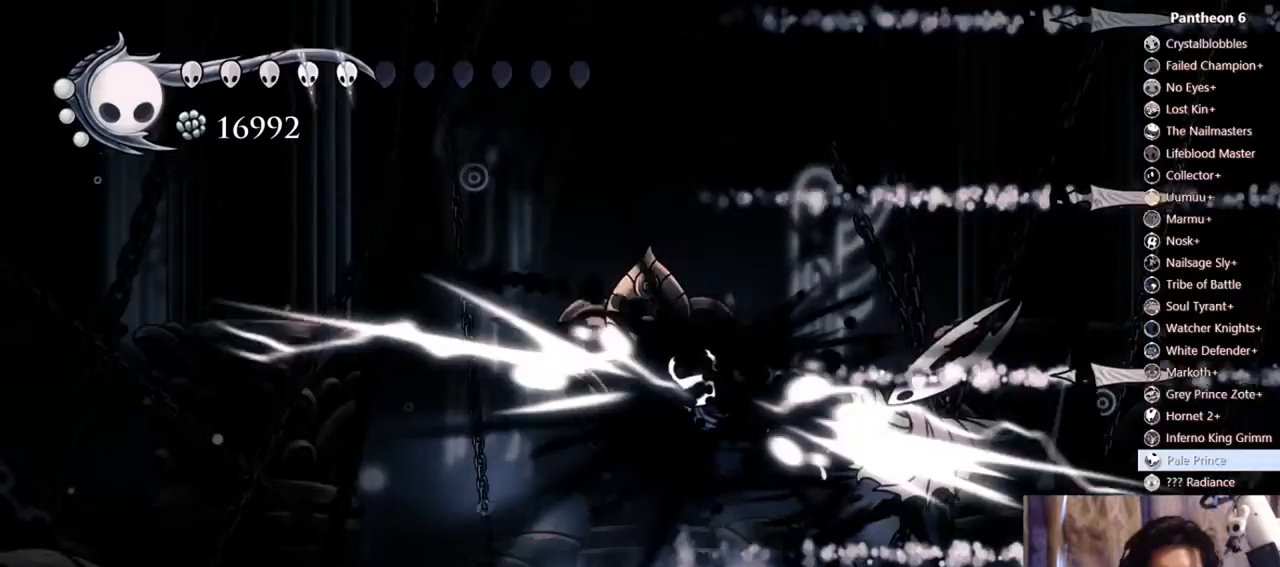
{"dt_ms": 500, "buttons": ["DPAD_RIGHT"], "left_stick": "center", "right_stick": "center", "events": [[67, "A", "up"], [67, "R2", "up"]]}
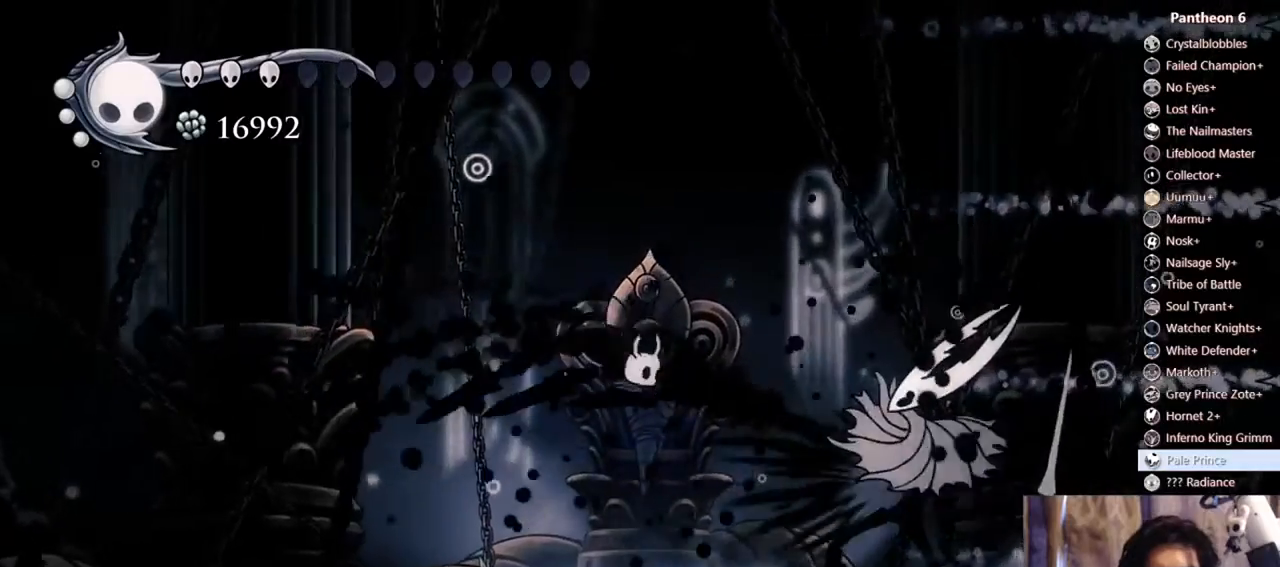
{"dt_ms": 500, "buttons": ["X"], "left_stick": "center", "right_stick": "center", "events": [[133, "X", "down"], [333, "DPAD_RIGHT", "up"]]}